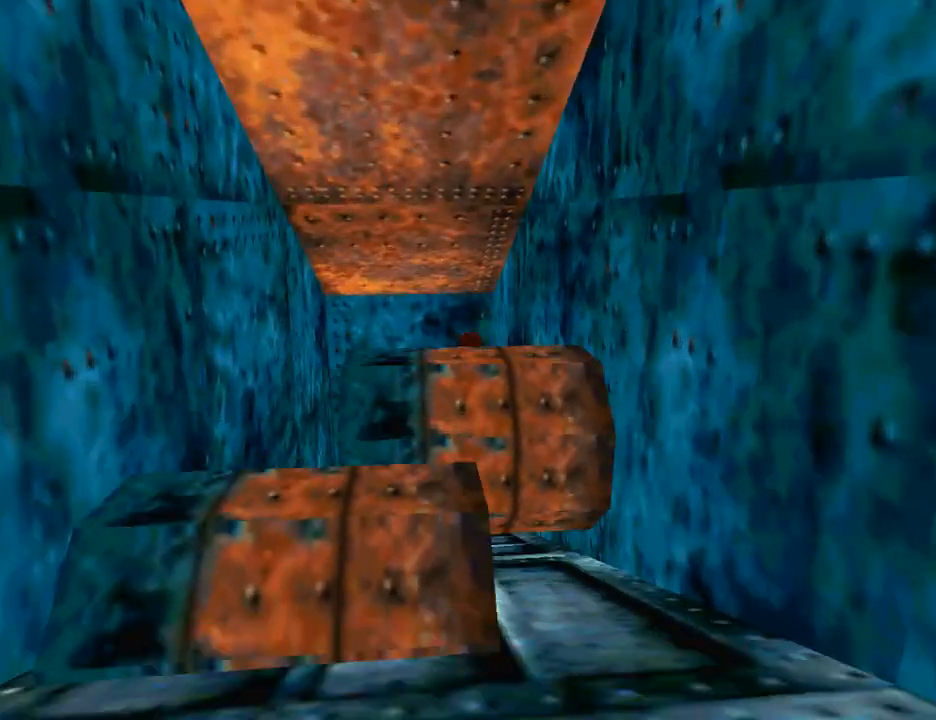
Gameplay with a controller (PlayStation layout); each line is a JSON object with the inputs held at the frame after it. "events" lists button and stick changes between this image and that frame as [ms after this image, input, new state], when the widget could be followed in between. Not read: L2 R2.
{"buttons": ["DPAD_UP", "DPAD_RIGHT"], "left_stick": "center", "right_stick": "center", "events": [[300, "DPAD_RIGHT", "down"]]}
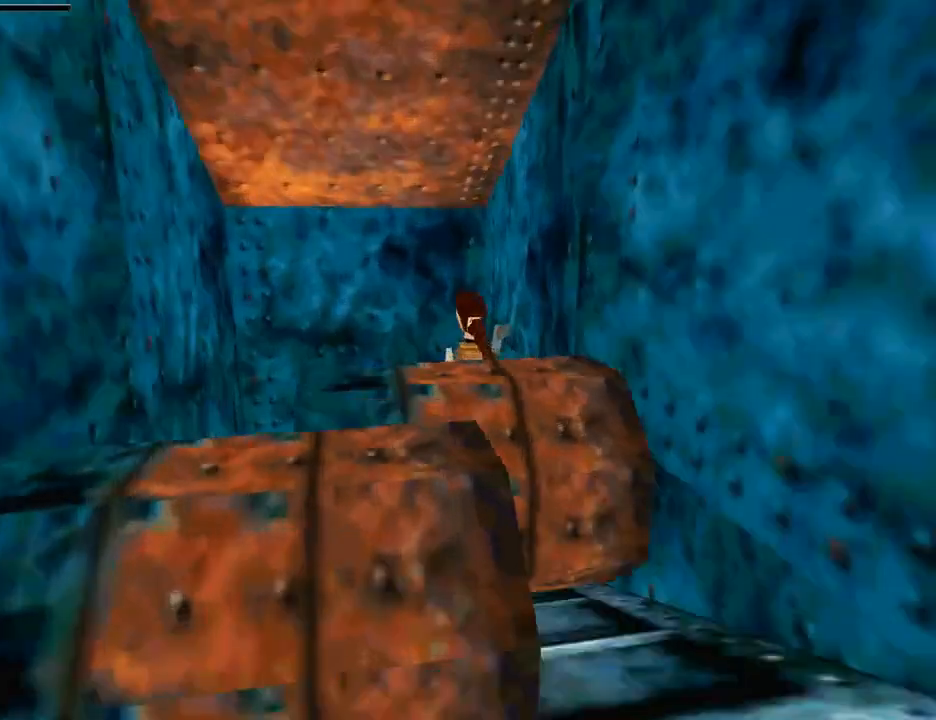
{"buttons": ["DPAD_UP", "DPAD_RIGHT"], "left_stick": "center", "right_stick": "center", "events": []}
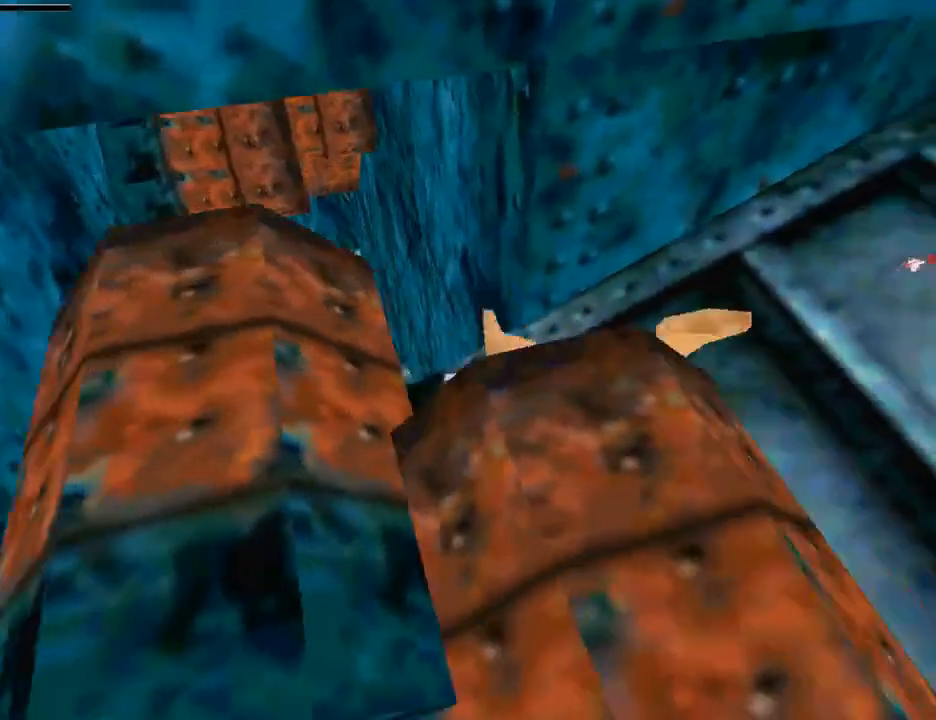
{"buttons": ["CROSS"], "left_stick": "center", "right_stick": "center", "events": [[67, "DPAD_RIGHT", "up"], [133, "CROSS", "down"], [133, "DPAD_UP", "up"], [267, "CROSS", "up"], [400, "CROSS", "down"]]}
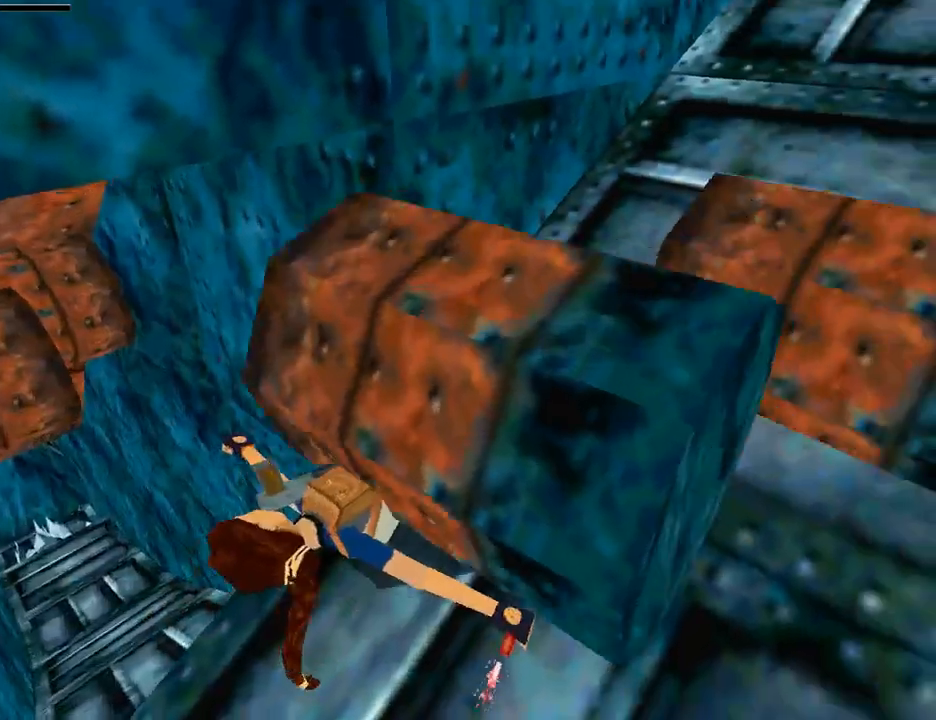
{"buttons": [], "left_stick": "center", "right_stick": "center", "events": [[33, "CROSS", "up"], [133, "CROSS", "down"], [267, "CROSS", "up"], [333, "CROSS", "down"], [433, "CROSS", "up"]]}
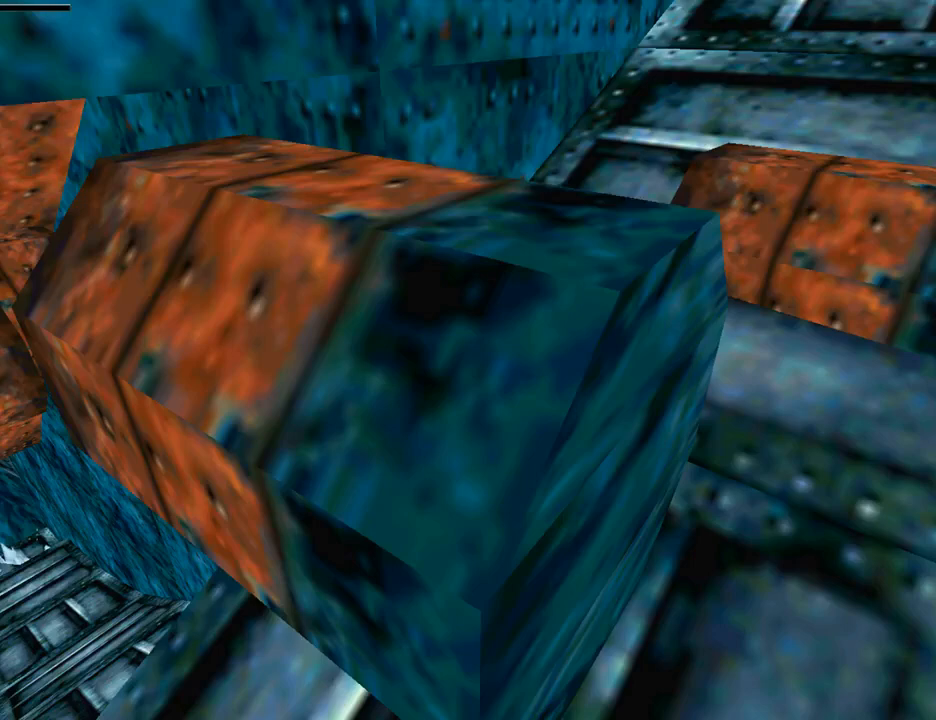
{"buttons": ["CROSS"], "left_stick": "center", "right_stick": "center", "events": [[33, "CROSS", "down"], [133, "CROSS", "up"], [233, "CROSS", "down"], [333, "CROSS", "up"], [400, "CROSS", "down"]]}
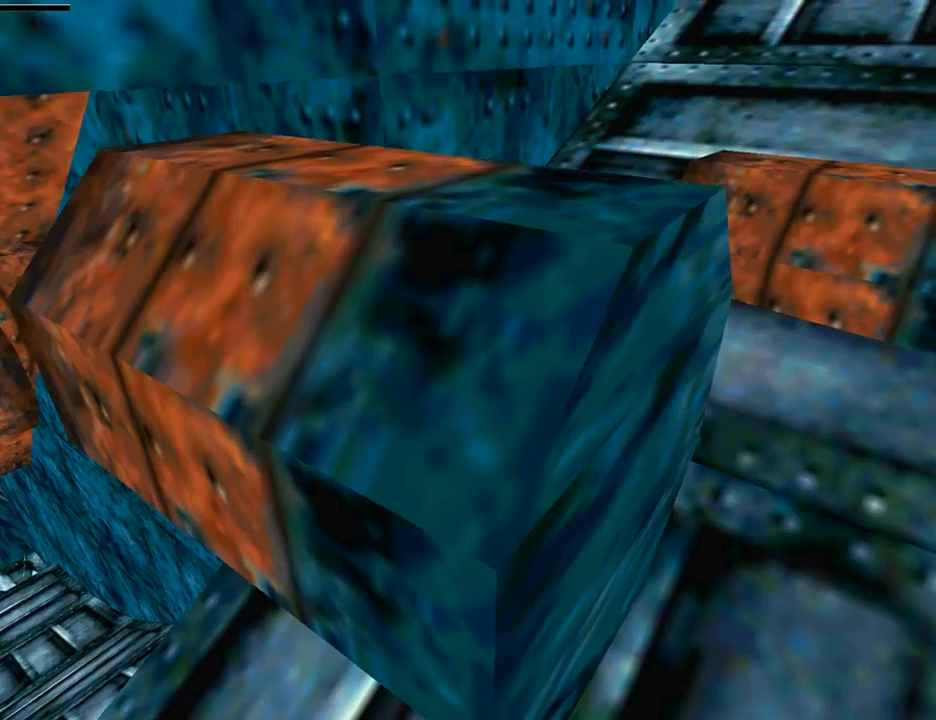
{"buttons": ["CROSS"], "left_stick": "center", "right_stick": "center", "events": [[33, "CROSS", "up"], [100, "CROSS", "down"], [200, "CROSS", "up"], [300, "CROSS", "down"], [400, "CROSS", "up"], [467, "CROSS", "down"]]}
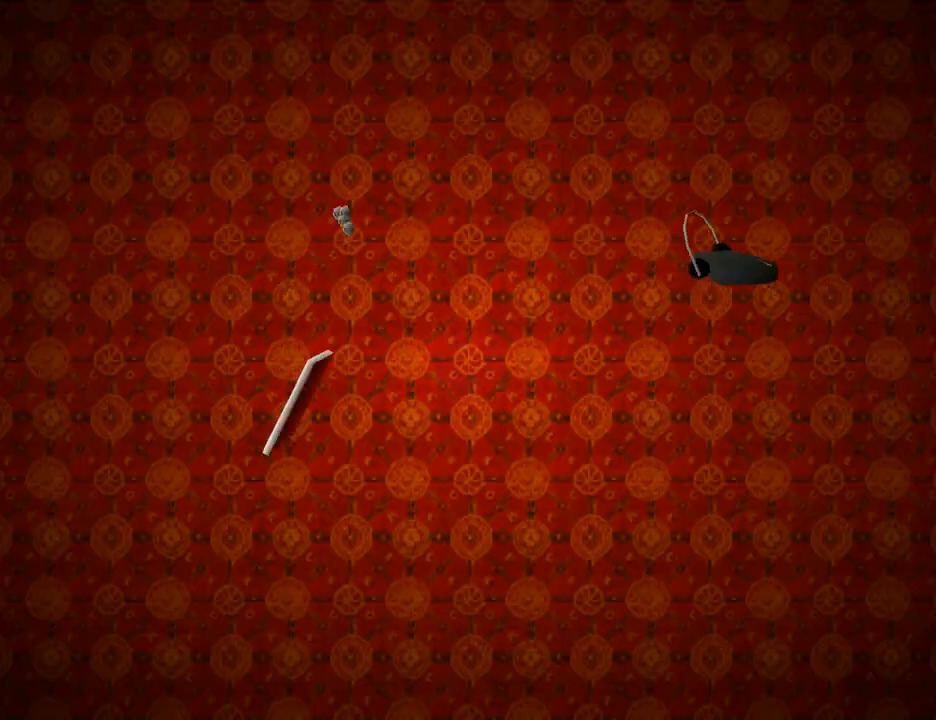
{"buttons": [], "left_stick": "center", "right_stick": "center", "events": [[100, "CROSS", "up"]]}
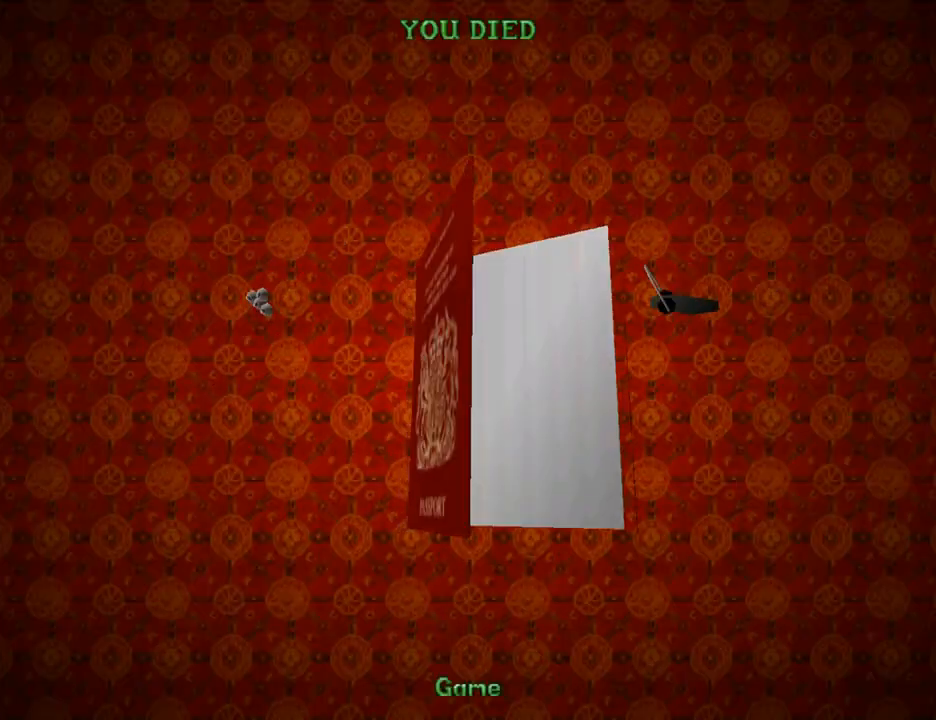
{"buttons": ["CROSS"], "left_stick": "center", "right_stick": "center", "events": [[300, "CROSS", "down"], [400, "CROSS", "up"], [467, "CROSS", "down"]]}
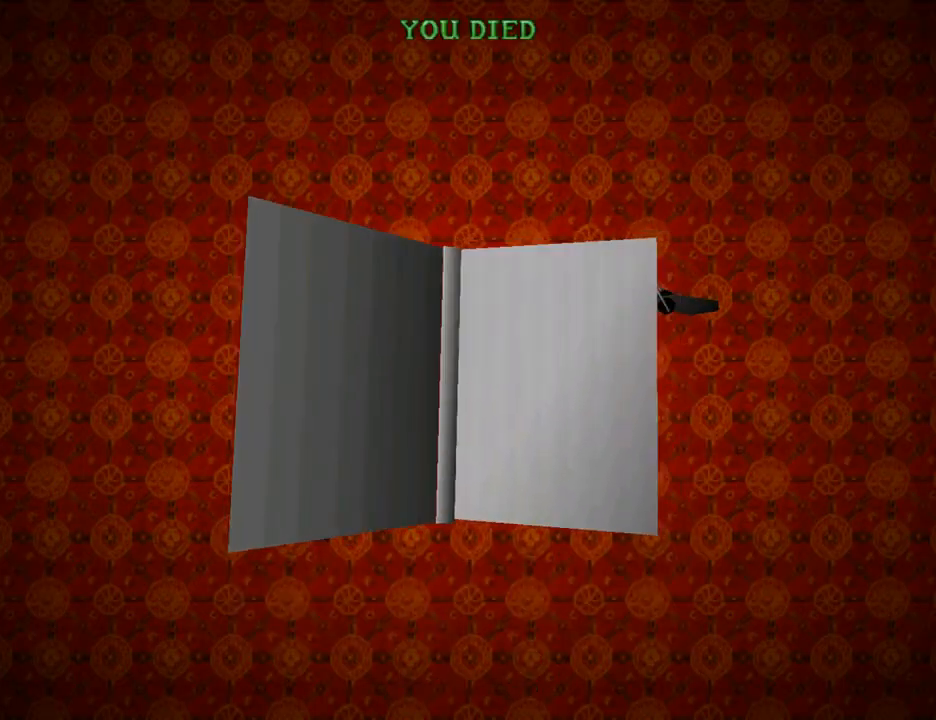
{"buttons": [], "left_stick": "center", "right_stick": "center", "events": [[133, "CROSS", "up"]]}
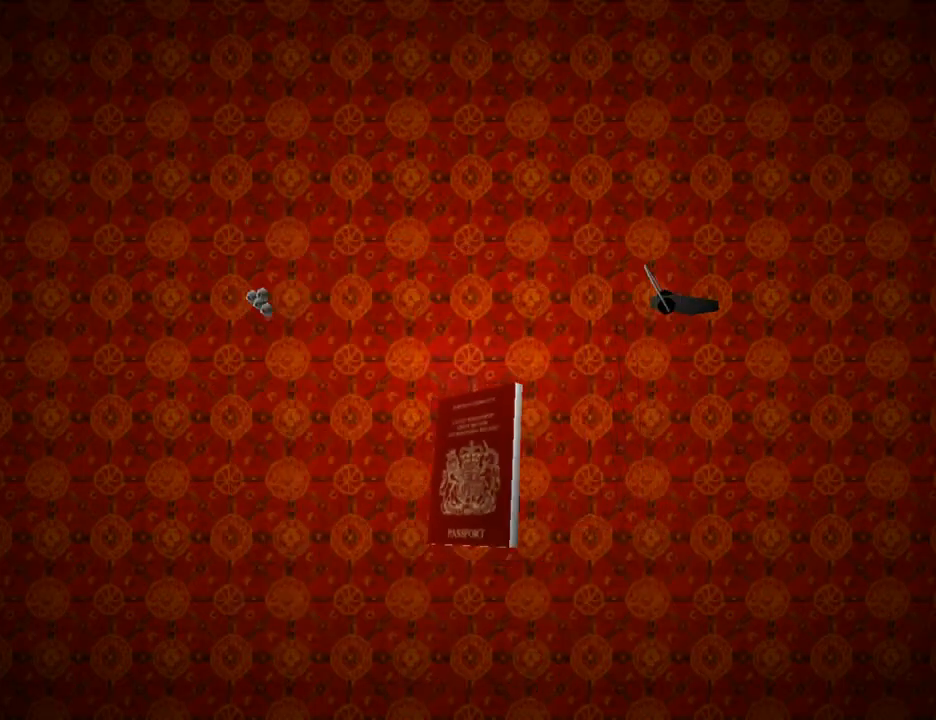
{"buttons": ["DPAD_UP"], "left_stick": "center", "right_stick": "center", "events": [[200, "DPAD_UP", "down"]]}
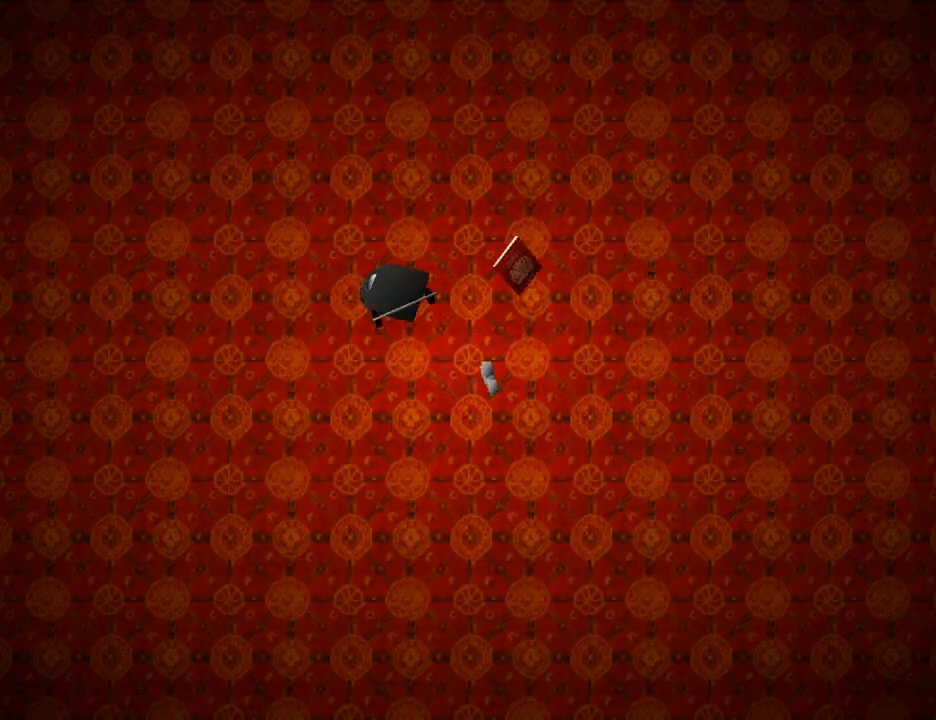
{"buttons": ["DPAD_UP"], "left_stick": "center", "right_stick": "center", "events": []}
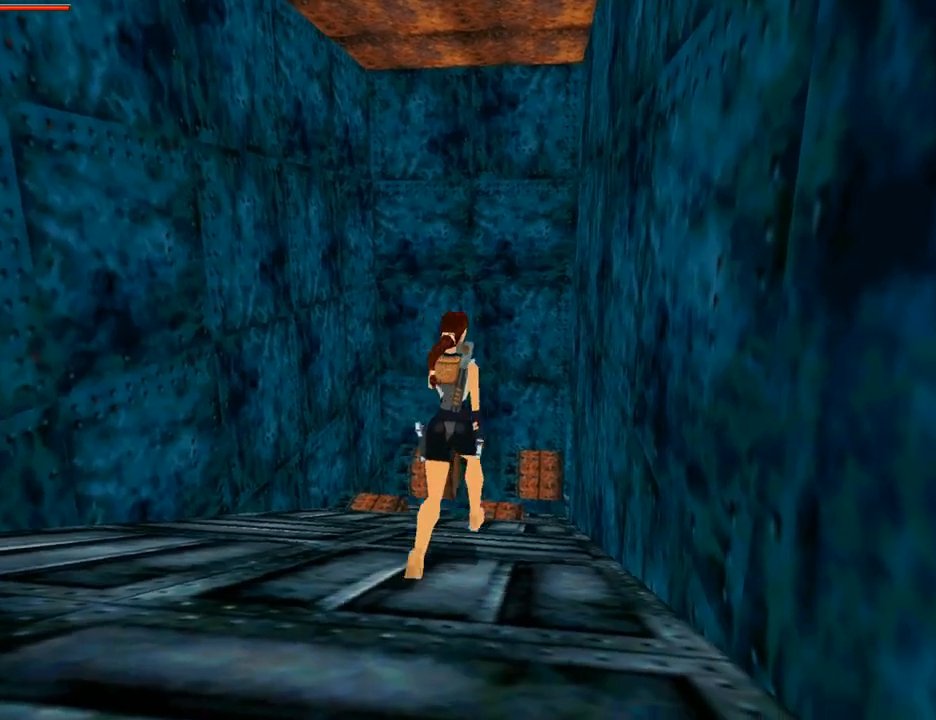
{"buttons": ["DPAD_UP", "DPAD_LEFT"], "left_stick": "center", "right_stick": "center", "events": [[467, "DPAD_LEFT", "down"]]}
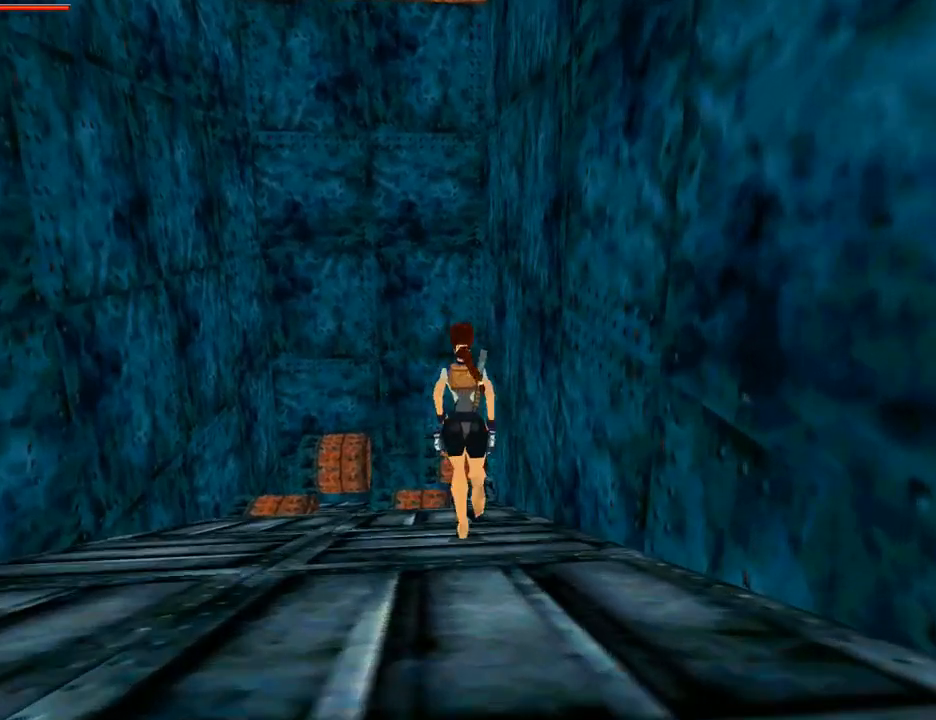
{"buttons": ["DPAD_UP"], "left_stick": "center", "right_stick": "center", "events": [[400, "DPAD_LEFT", "up"]]}
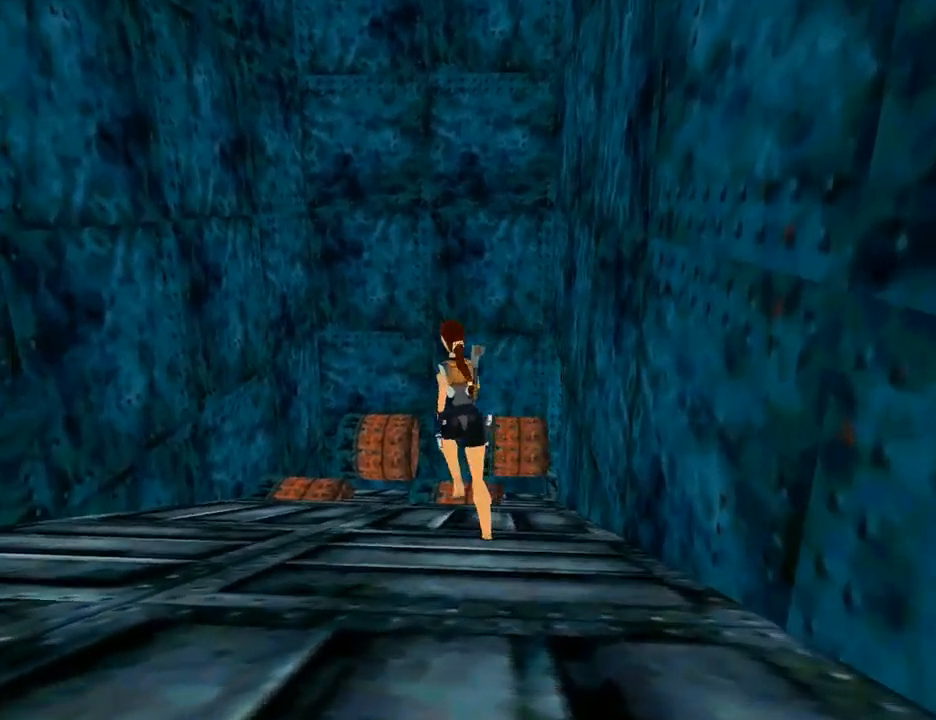
{"buttons": ["DPAD_UP", "DPAD_RIGHT"], "left_stick": "center", "right_stick": "center", "events": [[367, "DPAD_RIGHT", "down"]]}
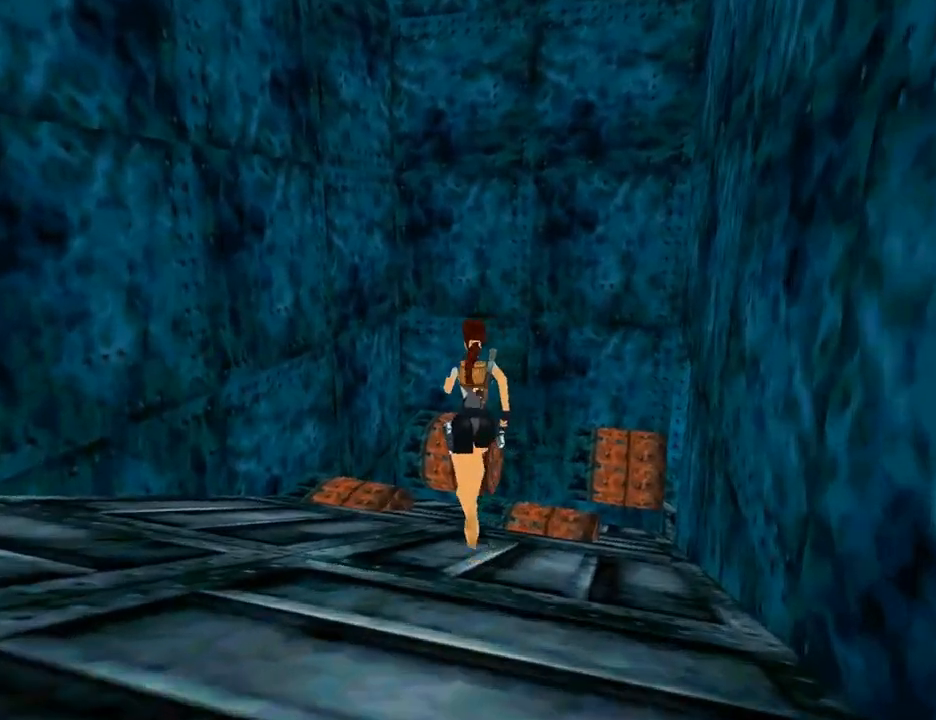
{"buttons": ["SQUARE", "DPAD_UP", "DPAD_RIGHT"], "left_stick": "center", "right_stick": "center", "events": [[367, "SQUARE", "down"]]}
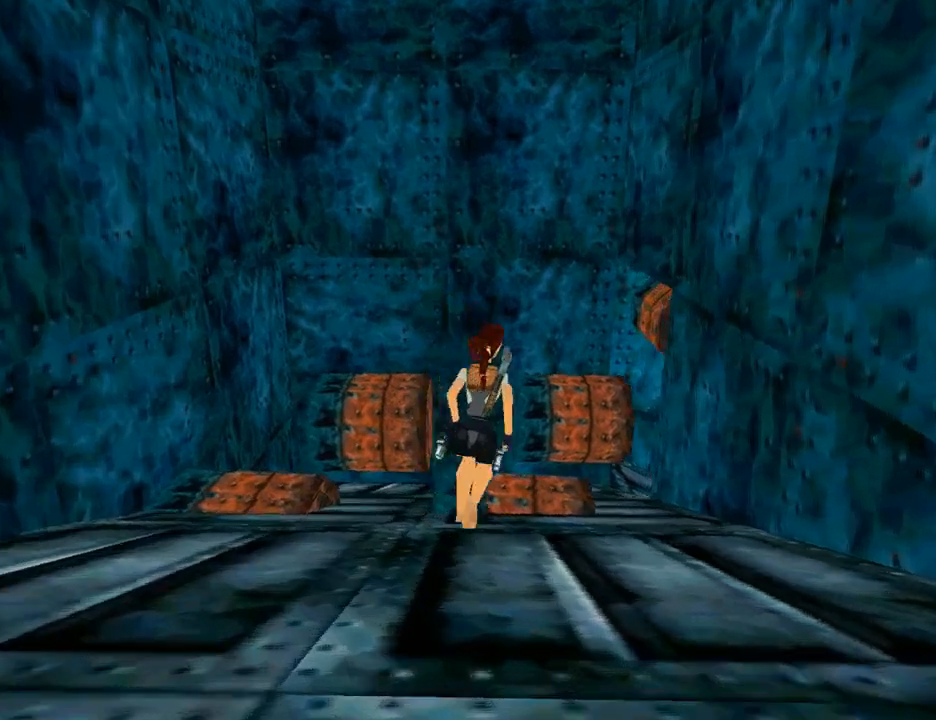
{"buttons": ["DPAD_UP", "DPAD_RIGHT"], "left_stick": "center", "right_stick": "center", "events": [[300, "SQUARE", "up"]]}
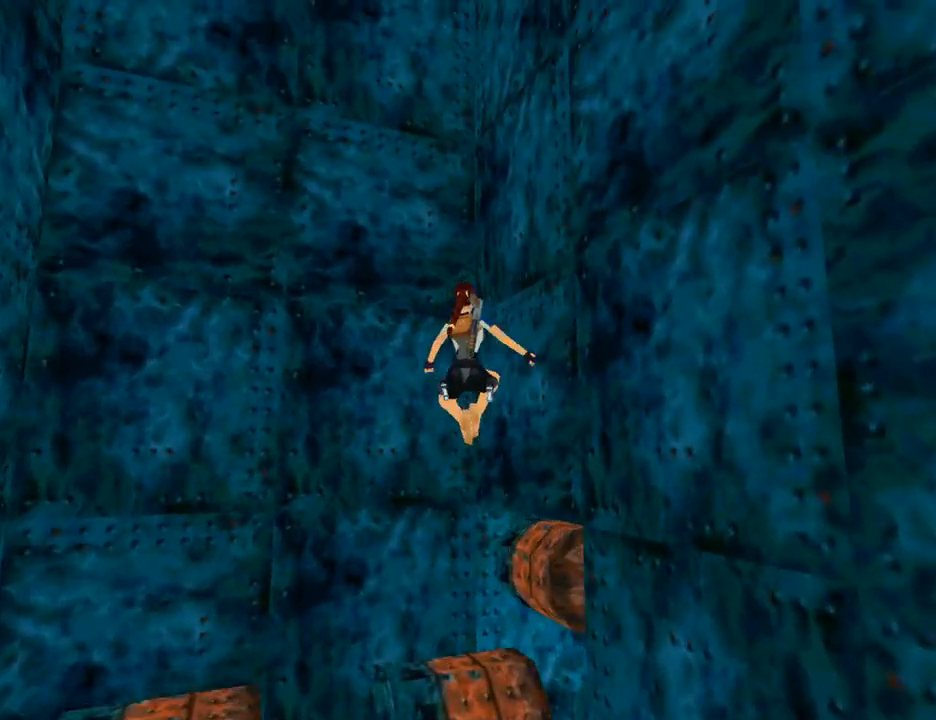
{"buttons": ["CROSS", "DPAD_UP", "DPAD_RIGHT"], "left_stick": "center", "right_stick": "center", "events": [[200, "CROSS", "down"]]}
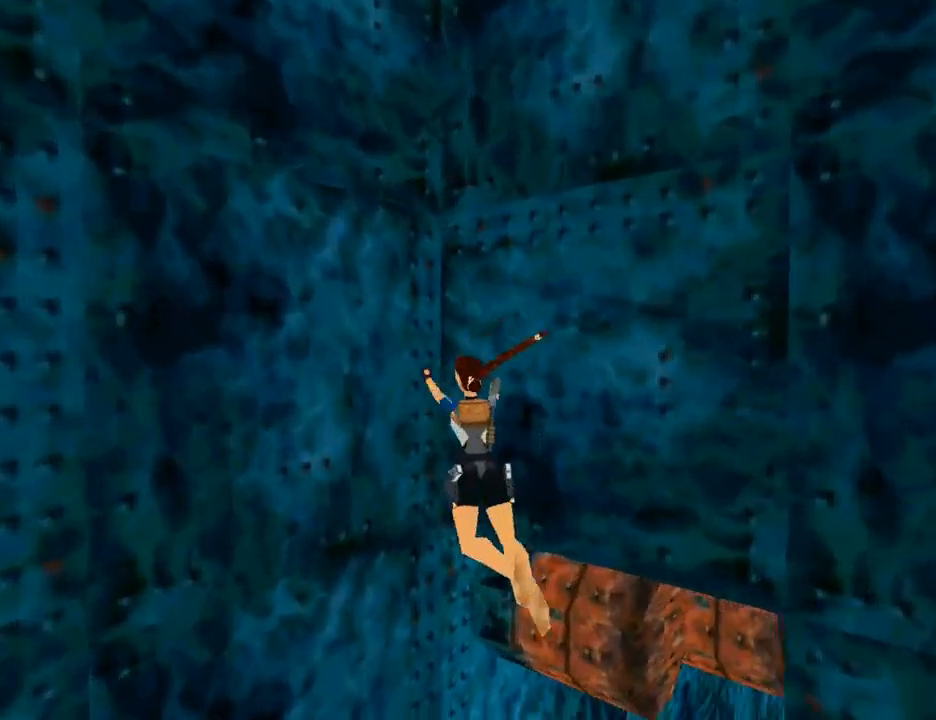
{"buttons": ["DPAD_UP", "DPAD_RIGHT"], "left_stick": "center", "right_stick": "center", "events": [[133, "CROSS", "up"]]}
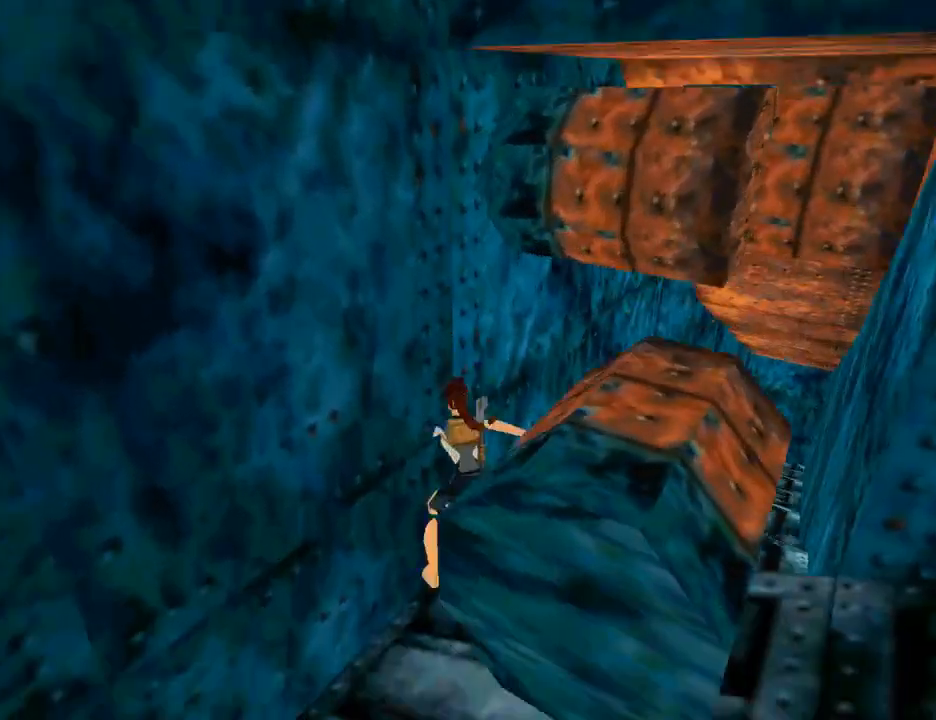
{"buttons": ["R3", "DPAD_UP", "DPAD_RIGHT"], "left_stick": "center", "right_stick": "center", "events": [[400, "R3", "down"]]}
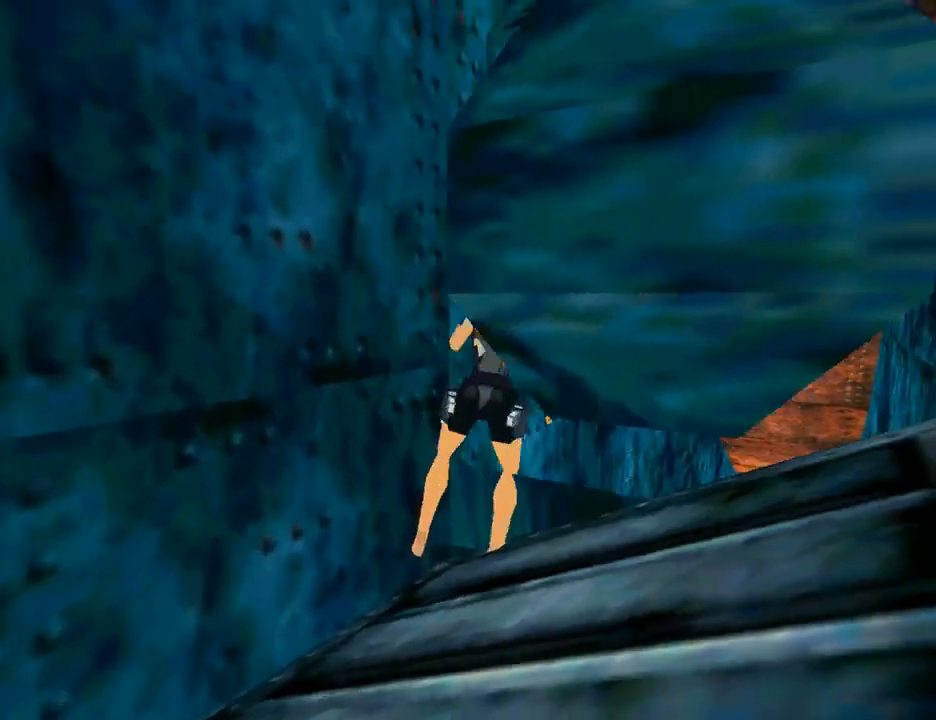
{"buttons": ["SQUARE", "DPAD_UP", "DPAD_RIGHT"], "left_stick": "center", "right_stick": "center", "events": [[67, "DPAD_RIGHT", "up"], [200, "R3", "up"], [433, "SQUARE", "down"], [467, "DPAD_RIGHT", "down"]]}
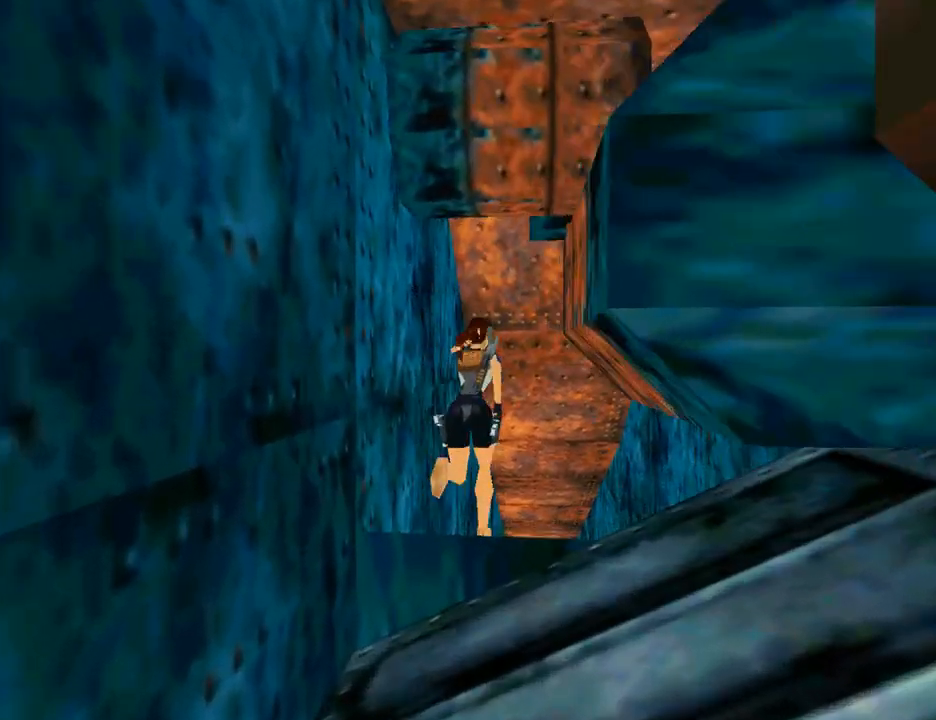
{"buttons": ["DPAD_UP"], "left_stick": "center", "right_stick": "center", "events": [[100, "DPAD_RIGHT", "up"], [467, "SQUARE", "up"]]}
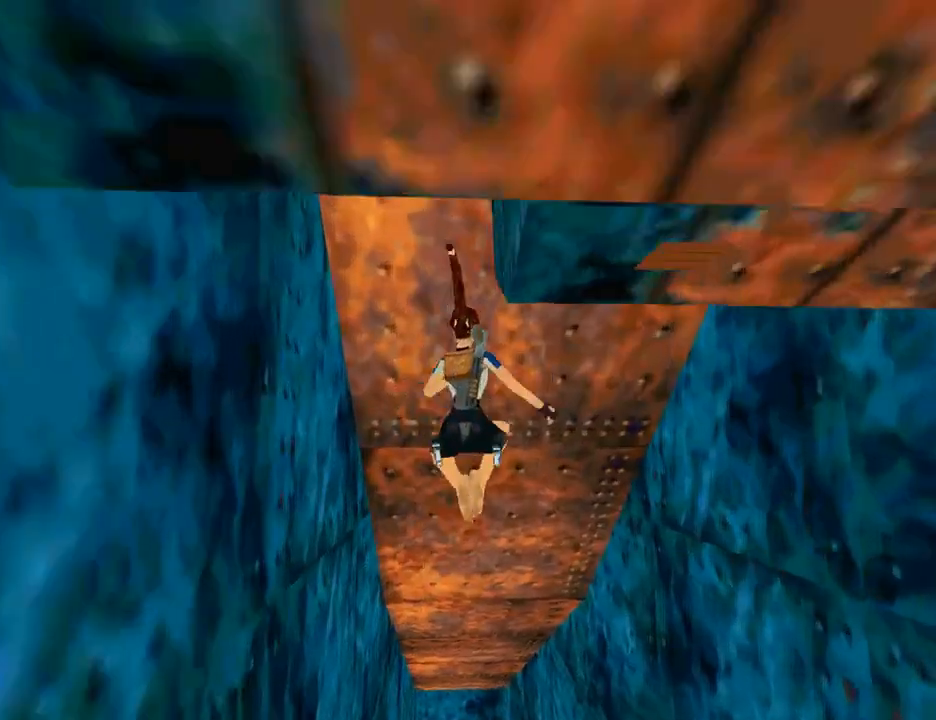
{"buttons": ["R3", "DPAD_UP"], "left_stick": "center", "right_stick": "center", "events": [[33, "DPAD_LEFT", "down"], [233, "DPAD_LEFT", "up"], [400, "R3", "down"]]}
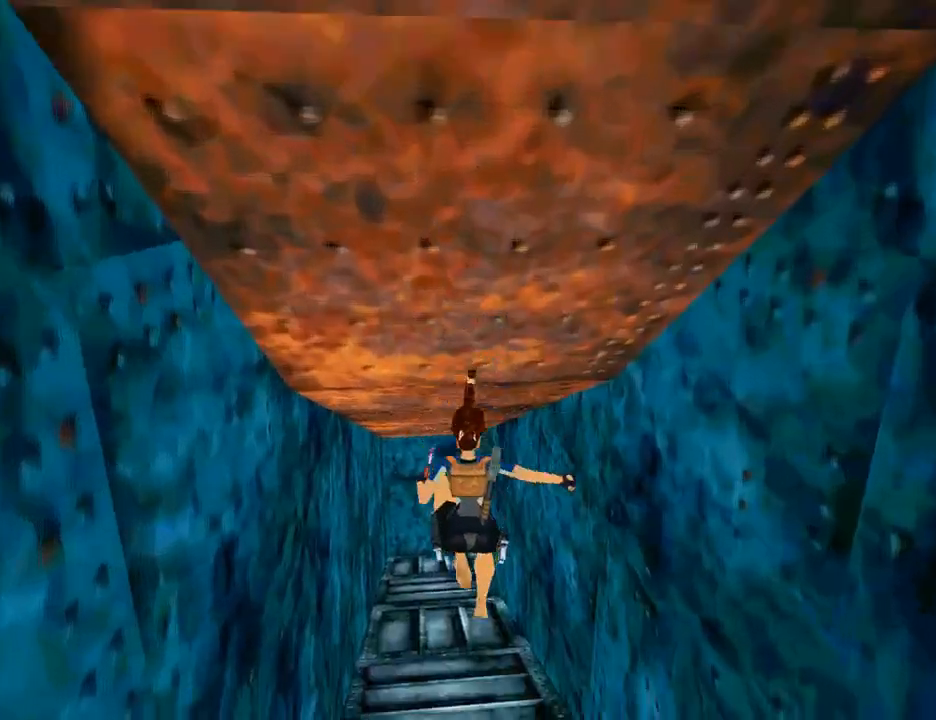
{"buttons": ["DPAD_UP"], "left_stick": "center", "right_stick": "center", "events": [[367, "DPAD_LEFT", "down"], [467, "DPAD_LEFT", "up"], [467, "R3", "up"]]}
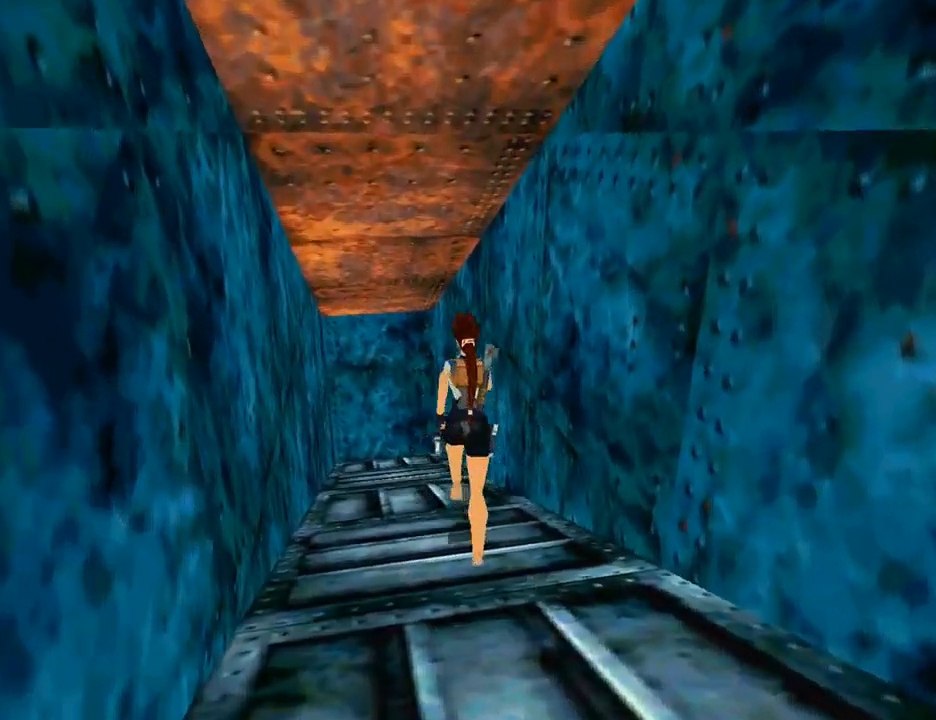
{"buttons": ["DPAD_UP", "DPAD_LEFT"], "left_stick": "center", "right_stick": "center", "events": [[400, "DPAD_LEFT", "down"]]}
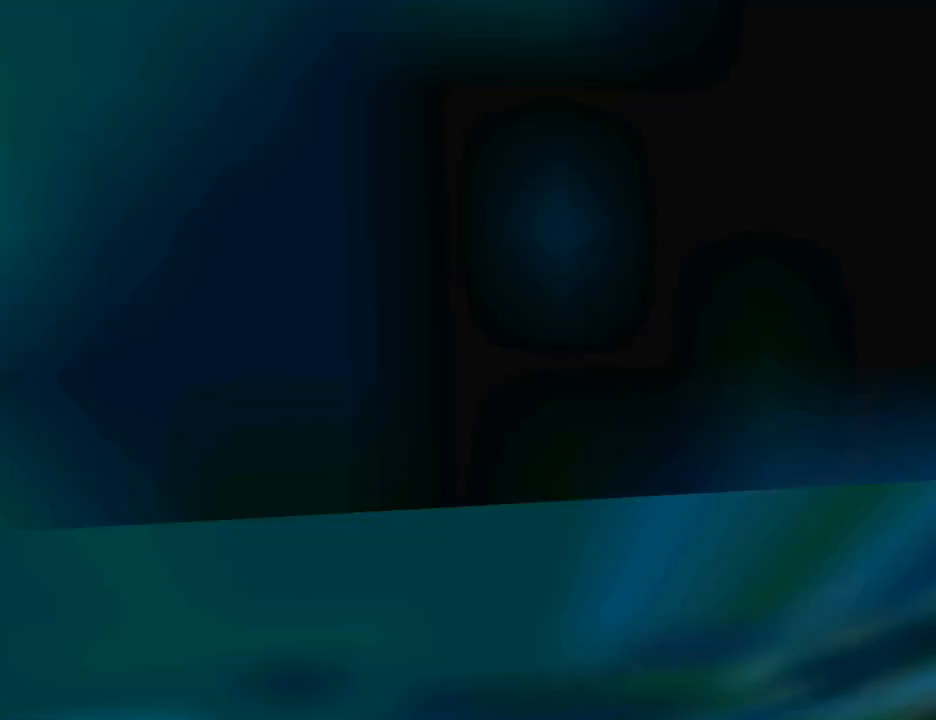
{"buttons": ["DPAD_UP"], "left_stick": "center", "right_stick": "center", "events": [[33, "DPAD_LEFT", "up"]]}
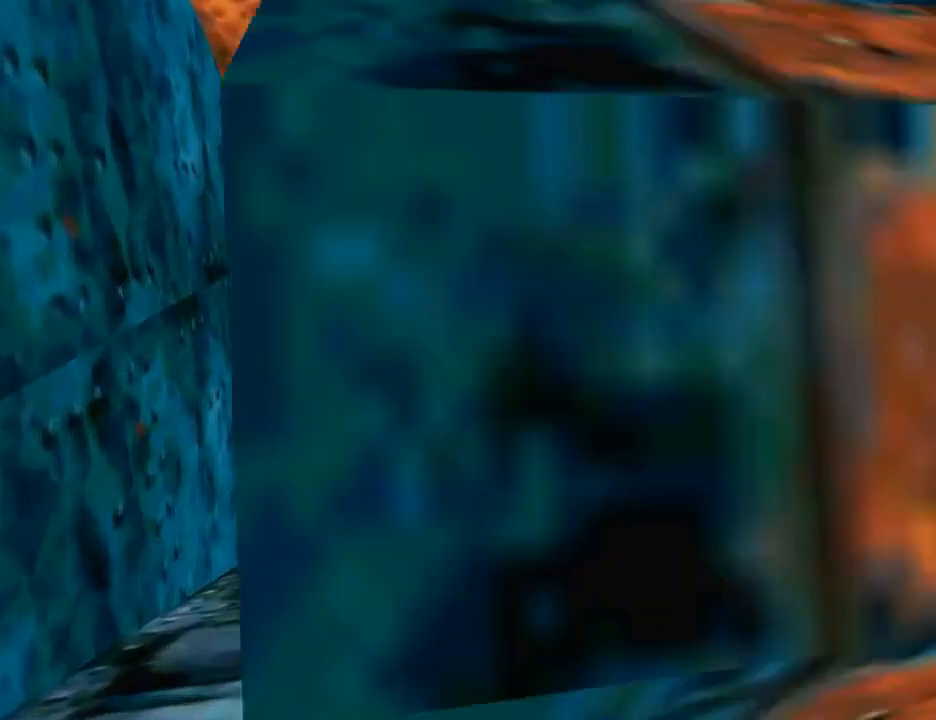
{"buttons": ["DPAD_UP"], "left_stick": "center", "right_stick": "center", "events": []}
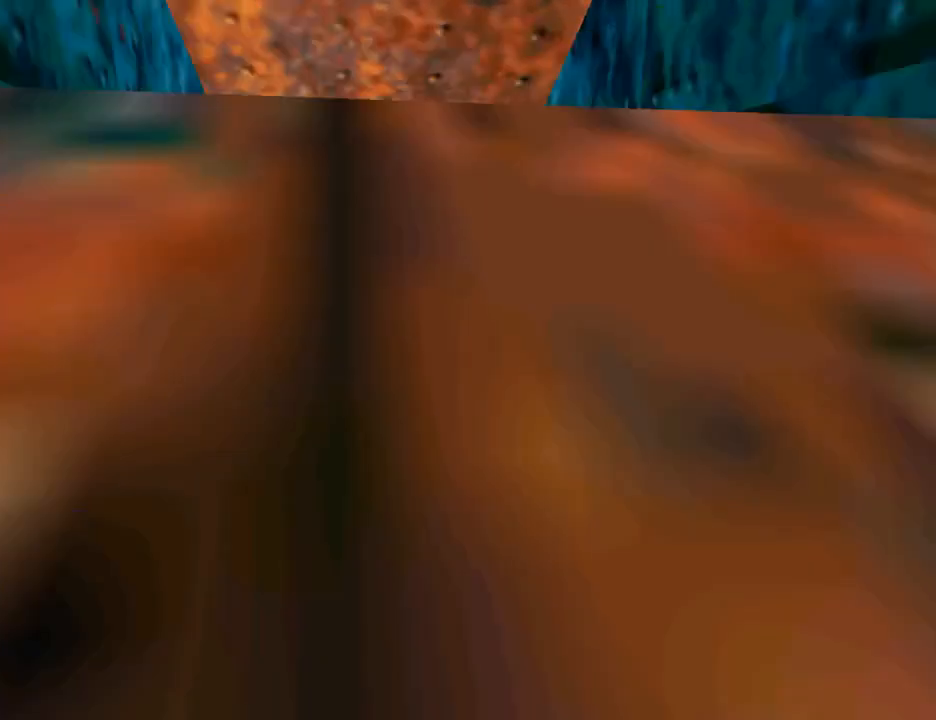
{"buttons": ["DPAD_UP", "DPAD_RIGHT"], "left_stick": "center", "right_stick": "center", "events": [[33, "DPAD_RIGHT", "down"]]}
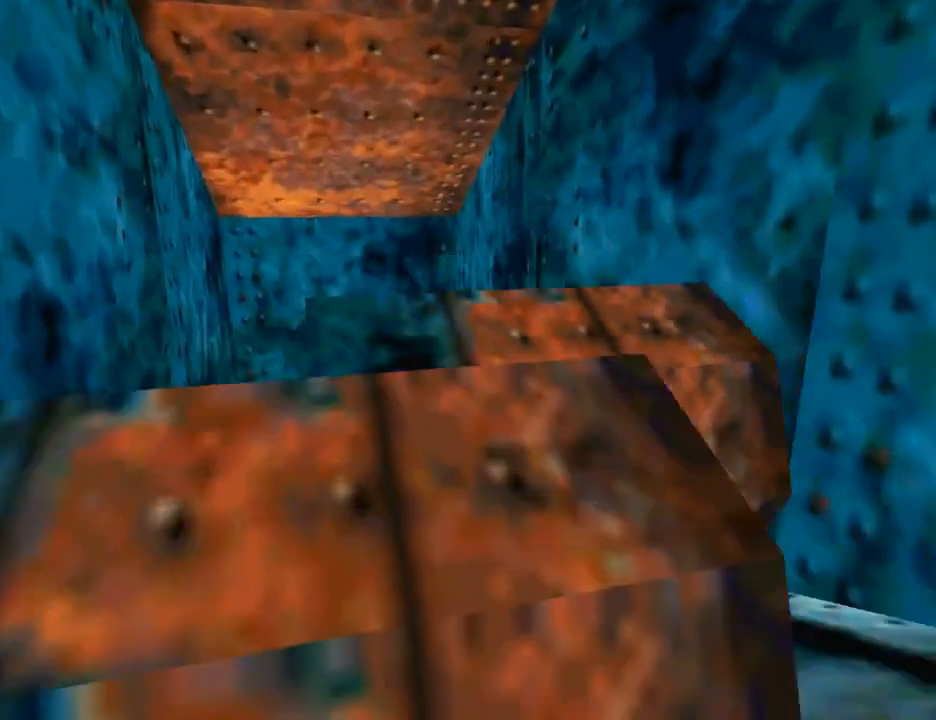
{"buttons": ["DPAD_UP", "DPAD_RIGHT"], "left_stick": "center", "right_stick": "center", "events": []}
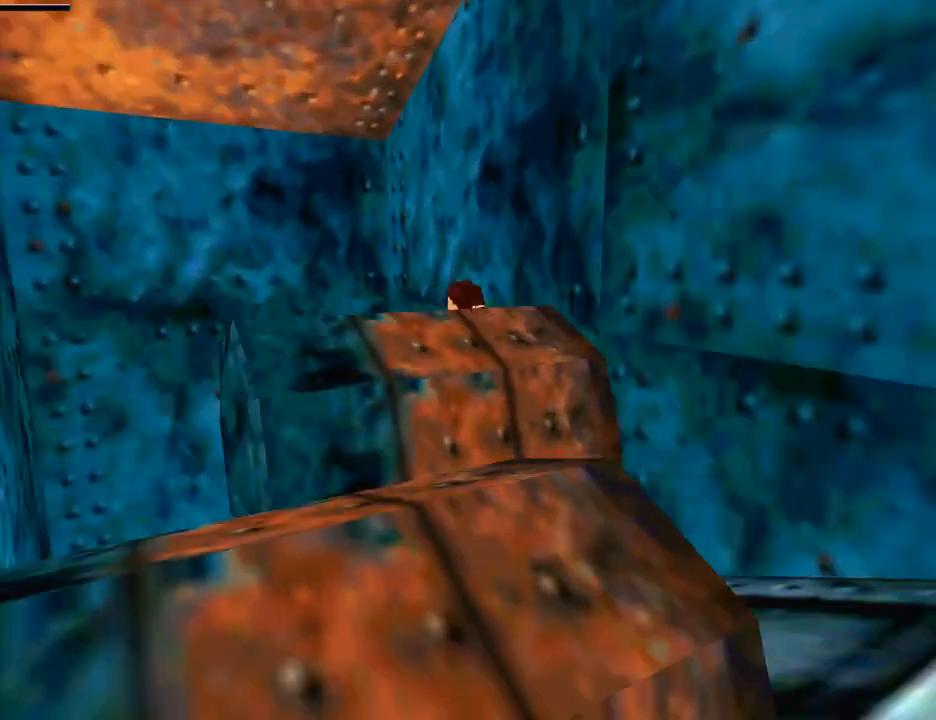
{"buttons": ["DPAD_UP", "DPAD_RIGHT"], "left_stick": "center", "right_stick": "center", "events": [[300, "DPAD_RIGHT", "up"], [433, "DPAD_RIGHT", "down"]]}
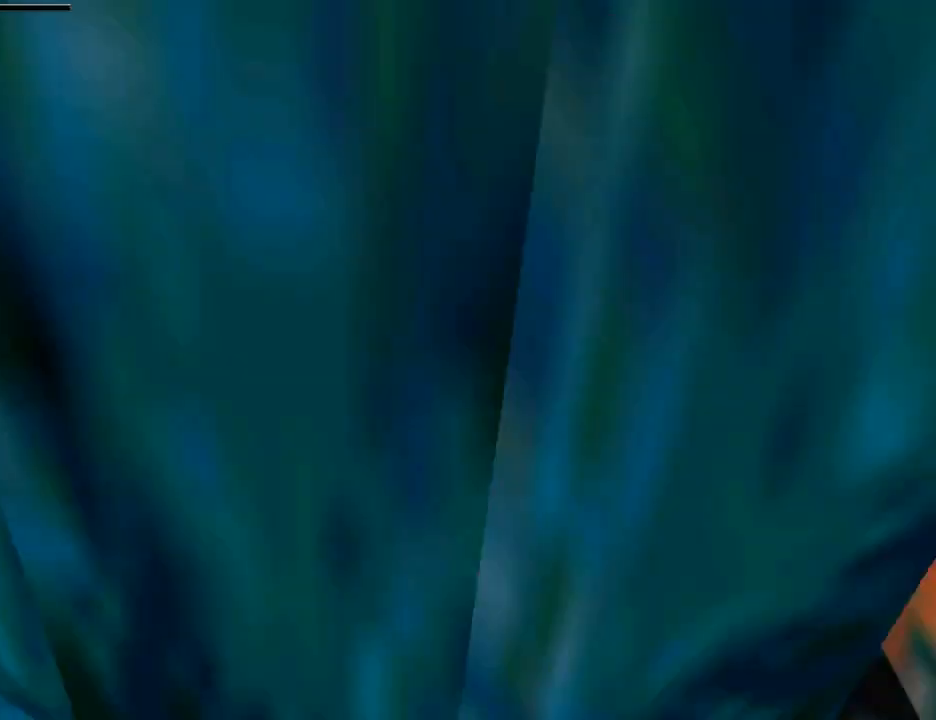
{"buttons": ["CROSS"], "left_stick": "center", "right_stick": "center", "events": [[33, "DPAD_RIGHT", "up"], [100, "CROSS", "down"], [100, "DPAD_UP", "up"], [233, "CROSS", "up"], [300, "CROSS", "down"], [467, "CROSS", "up"], [500, "CROSS", "down"]]}